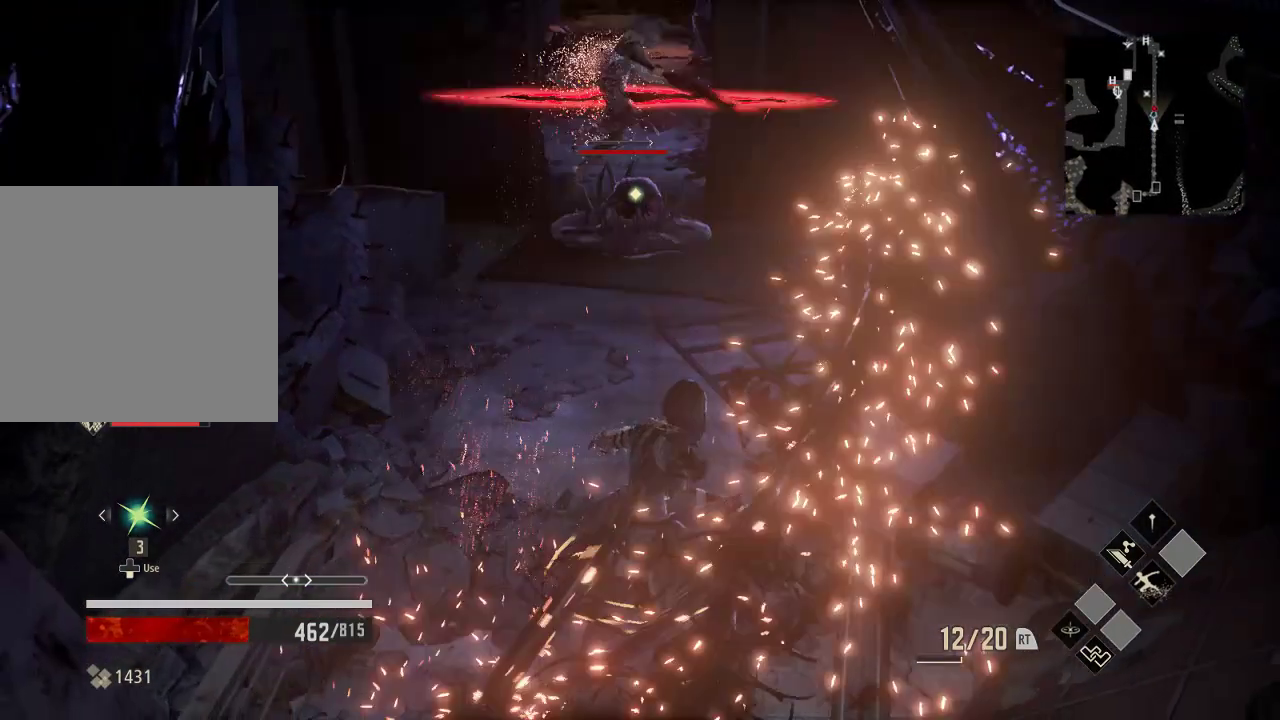
Gameplay with a controller (Xbox layout); each line is a JSON object with the inputs held at the frame after it (dt_ms = milliseconds from this image to that frame). "events" lists button and stick changes between this image and that frame as [ms after this image, input, new state], when the widget could be followed in between. Not read: DPAD_LEFT.
{"dt_ms": 500, "buttons": ["B"], "left_stick": "center", "right_stick": "center", "events": []}
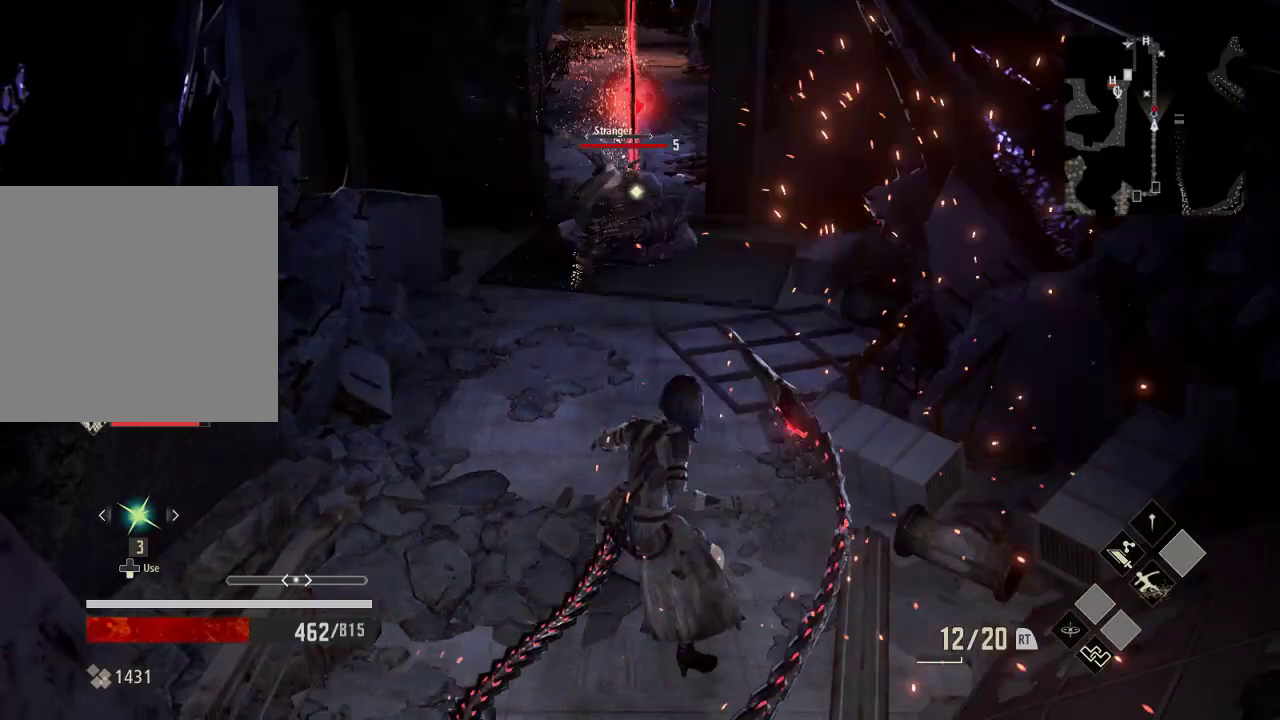
{"dt_ms": 500, "buttons": ["B"], "left_stick": "center", "right_stick": "center", "events": []}
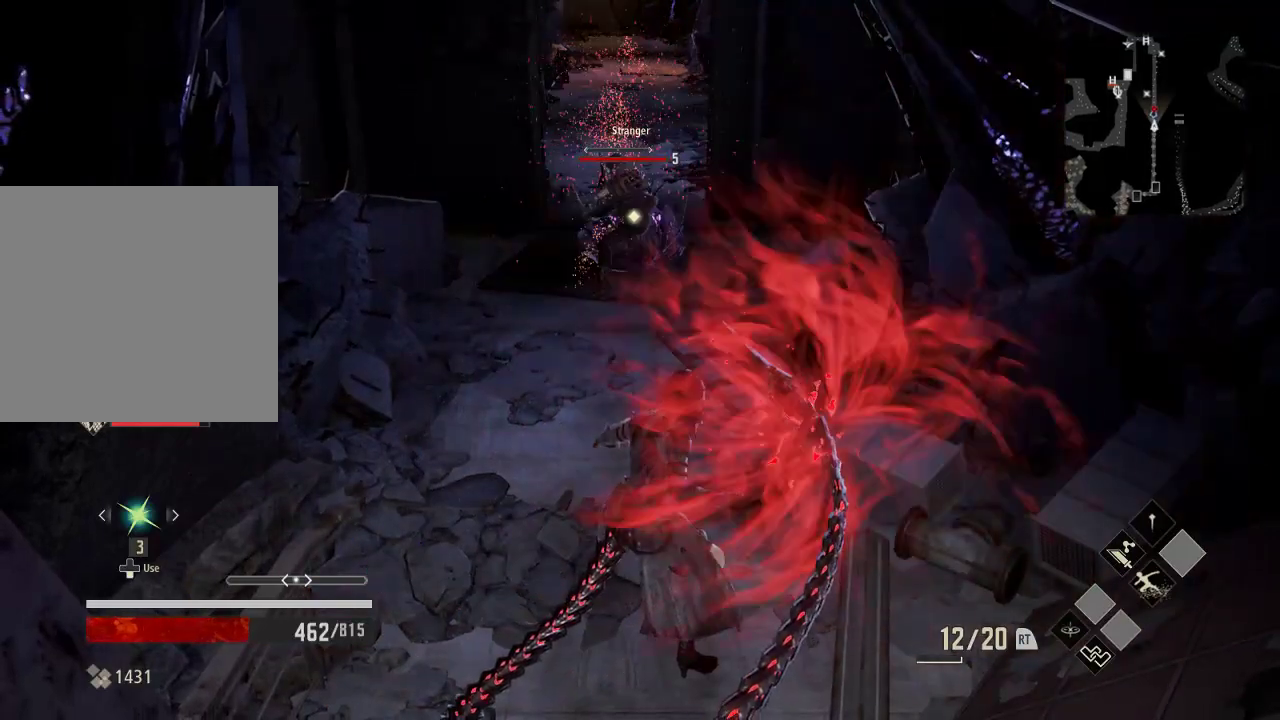
{"dt_ms": 500, "buttons": [], "left_stick": "center", "right_stick": "center", "events": [[133, "B", "up"]]}
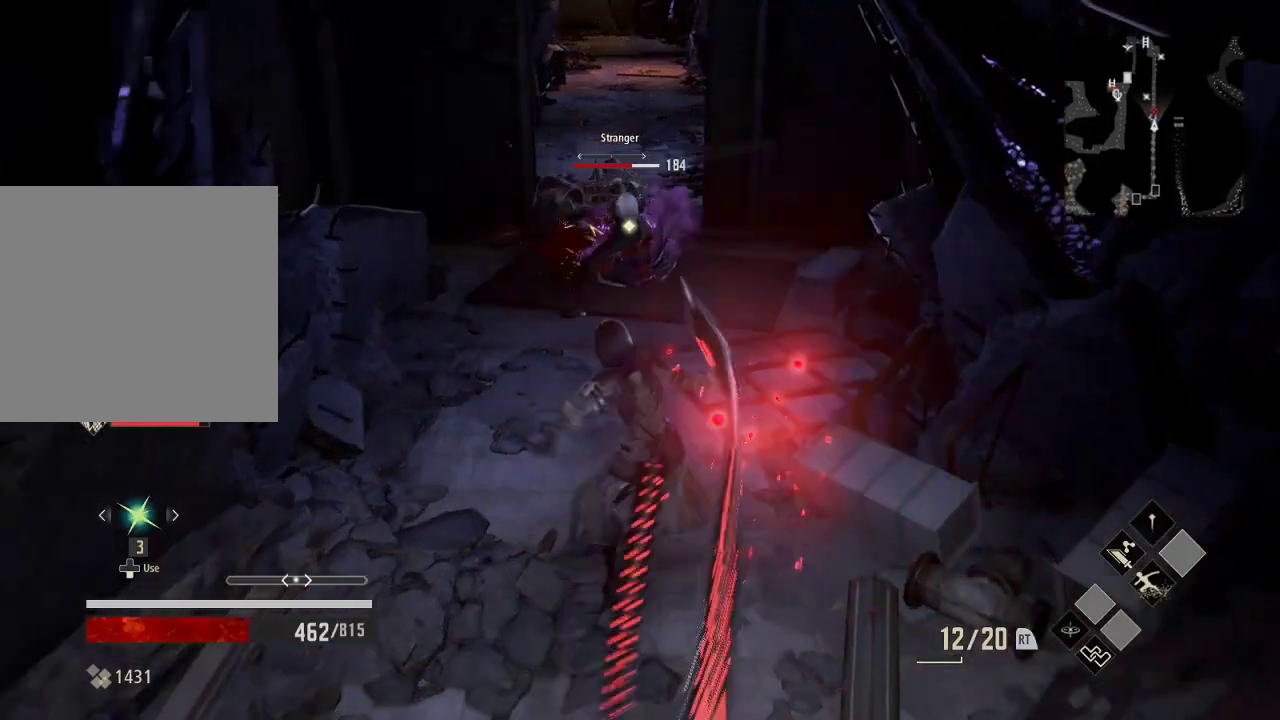
{"dt_ms": 500, "buttons": [], "left_stick": "center", "right_stick": "center", "events": []}
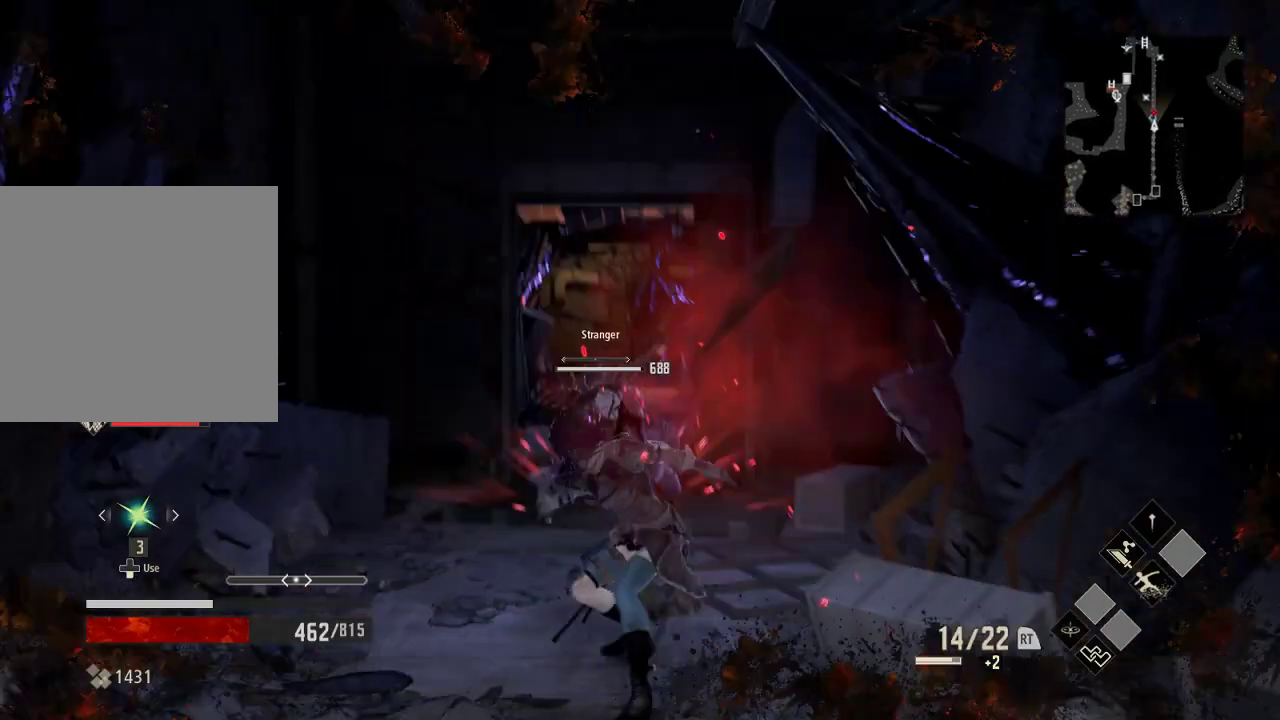
{"dt_ms": 1000, "buttons": [], "left_stick": "up", "right_stick": "center", "events": [[233, "left_stick", "up"], [533, "right_stick", "down"], [833, "right_stick", "center"]]}
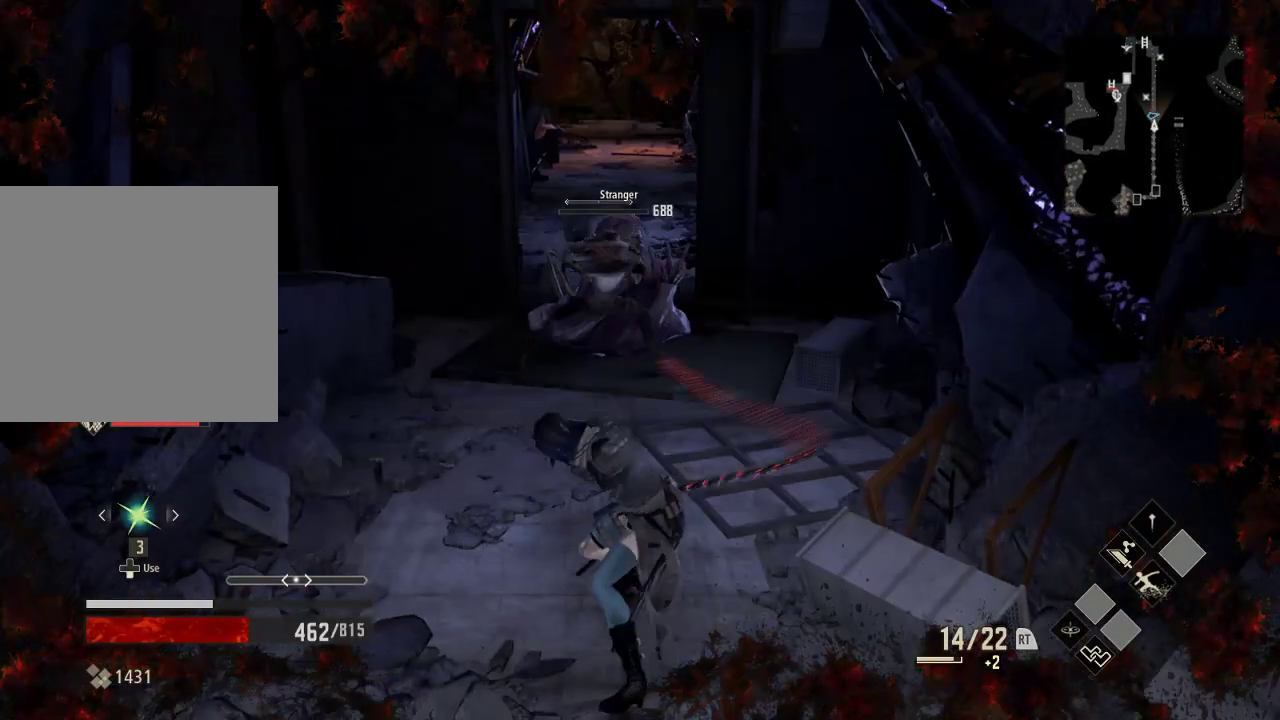
{"dt_ms": 500, "buttons": [], "left_stick": "up", "right_stick": "down", "events": [[33, "R3", "down"], [133, "R3", "up"], [500, "right_stick", "down"]]}